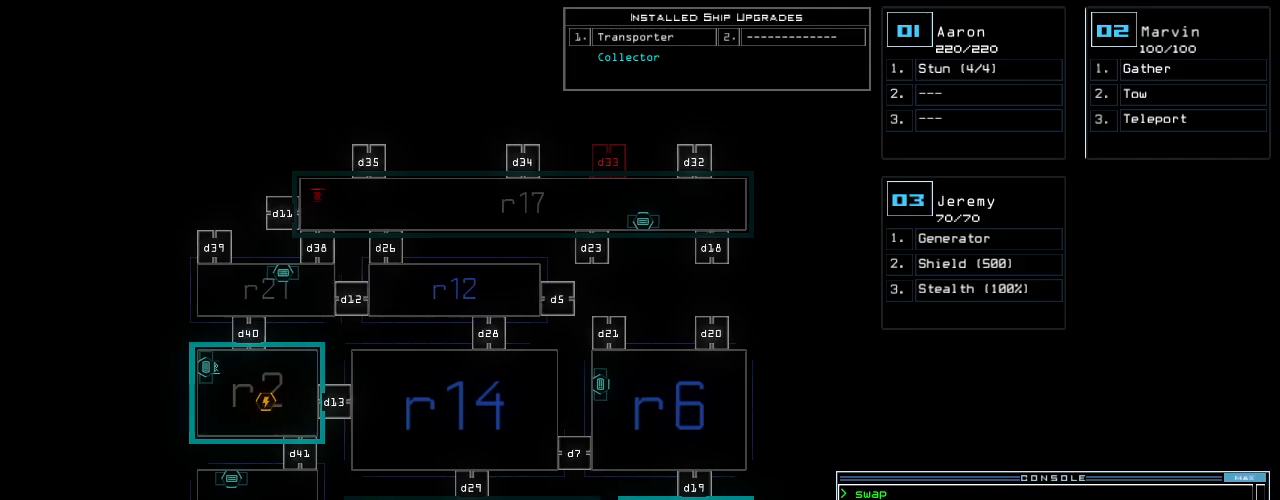
Gameplay with keyboard; each line is a JSON object with the keys held at the frame after it. "events" lists presses ("down") and releases ("up") of ".", "0", "1", "2", "3", "4", "5", "6", "7", "8", "9", "a", "b", "backspace", "c", "caps_lock", "comma", "ctrl_l", "ctrl_r", "d", "down", "e", "equals", "escape", "f", "f8", "g", "h", "i", "j", "k", "l", "left", "m", "minus", "n", "o", "p", "q", "quote", "r", "return", "right", "s", "semicolon", "shift_l", "shift_r", "space", "t", "tab", "tilde", "u", "up", "v", "w", "x", "y" and "z" between this image and that frame as [ms after this image, input, new state], when the widget could be followed in between. No other keys are recorded. Mouse input is not recorded.
{"keys": ["down"], "events": [[40, "right", "up"], [100, "down", "down"]]}
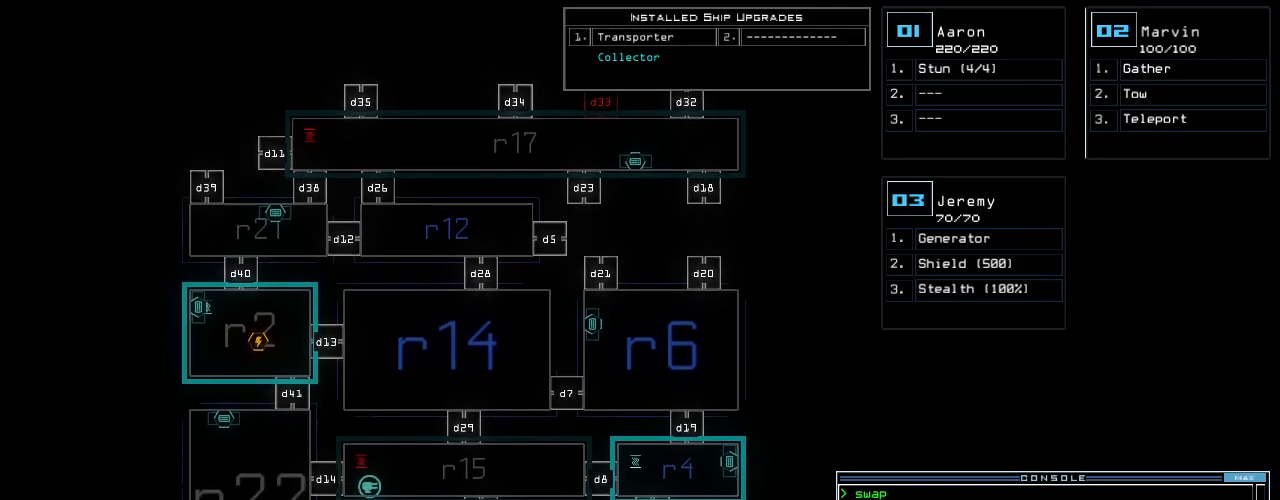
{"keys": ["left"]}
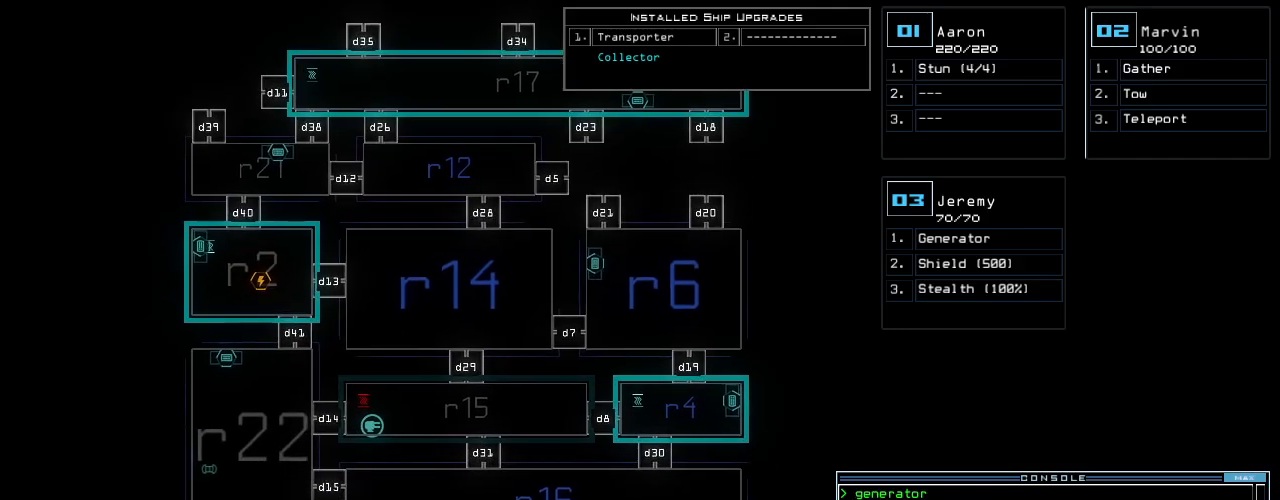
{"keys": ["up"], "events": [[140, "left", "up"], [200, "up", "down"]]}
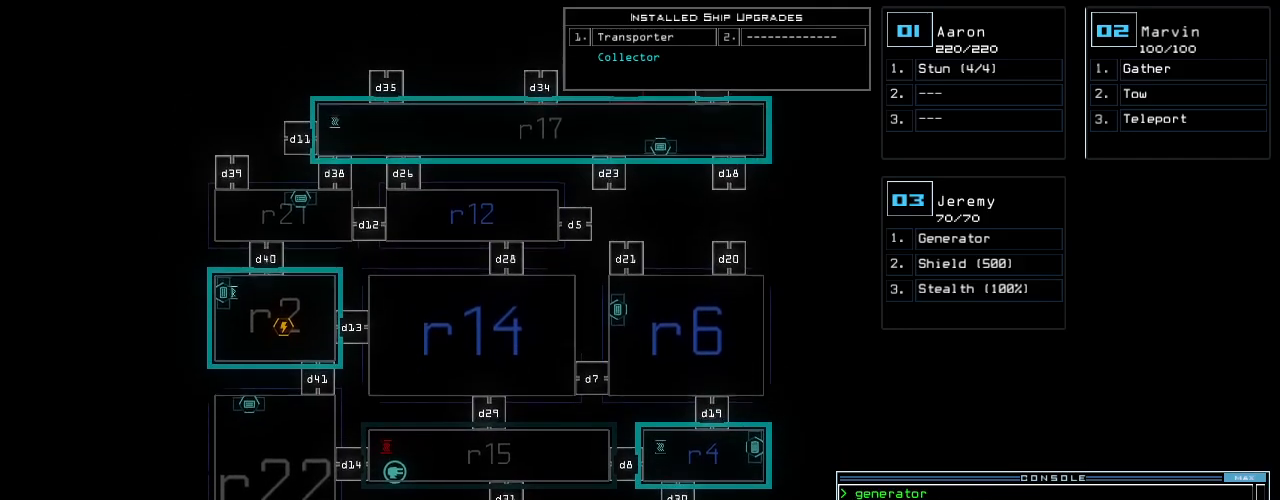
{"keys": ["up"], "events": []}